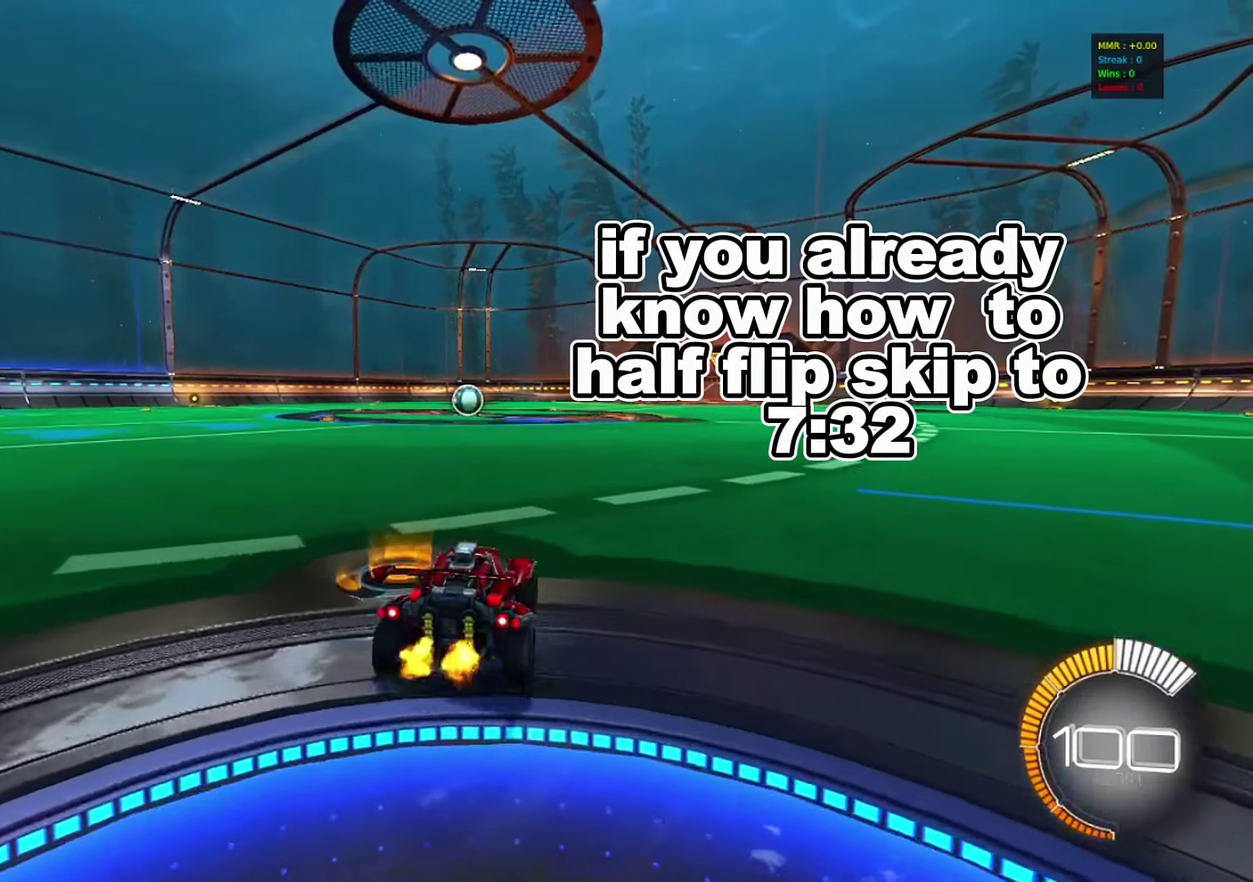
Gameplay with a controller (PlayStation layout); each line is a JSON object with the inputs held at the frame after it (dt_ms = milliseconds from this image to that frame). "events" lists button and stick changes between this image and that frame as [ms after this image, input, new state], when the widget could be followed in between. Not read: R3.
{"dt_ms": 300, "buttons": [], "left_stick": "center", "right_stick": "center", "events": [[150, "left_stick", "right"], [217, "R2", "up"], [250, "left_stick", "center"]]}
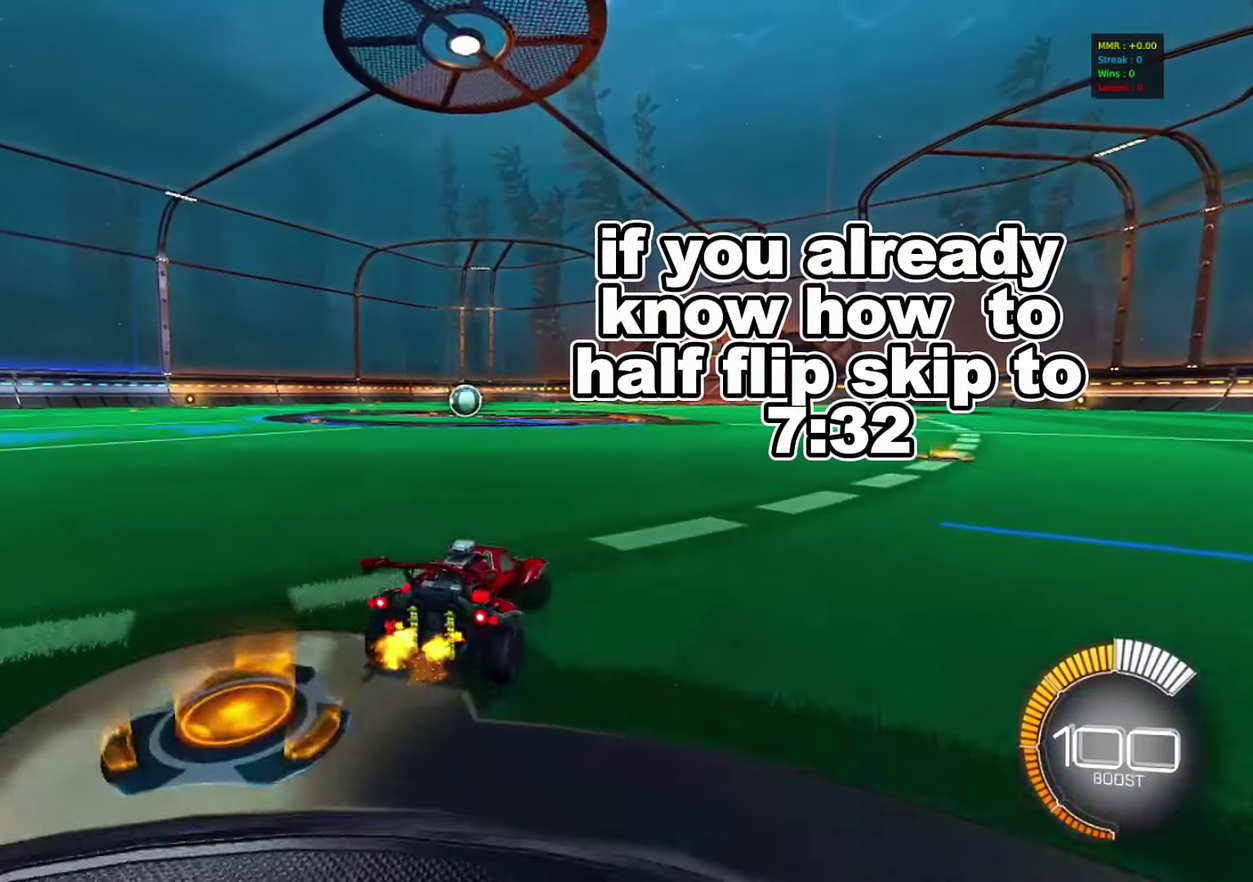
{"dt_ms": 500, "buttons": [], "left_stick": "center", "right_stick": "center", "events": []}
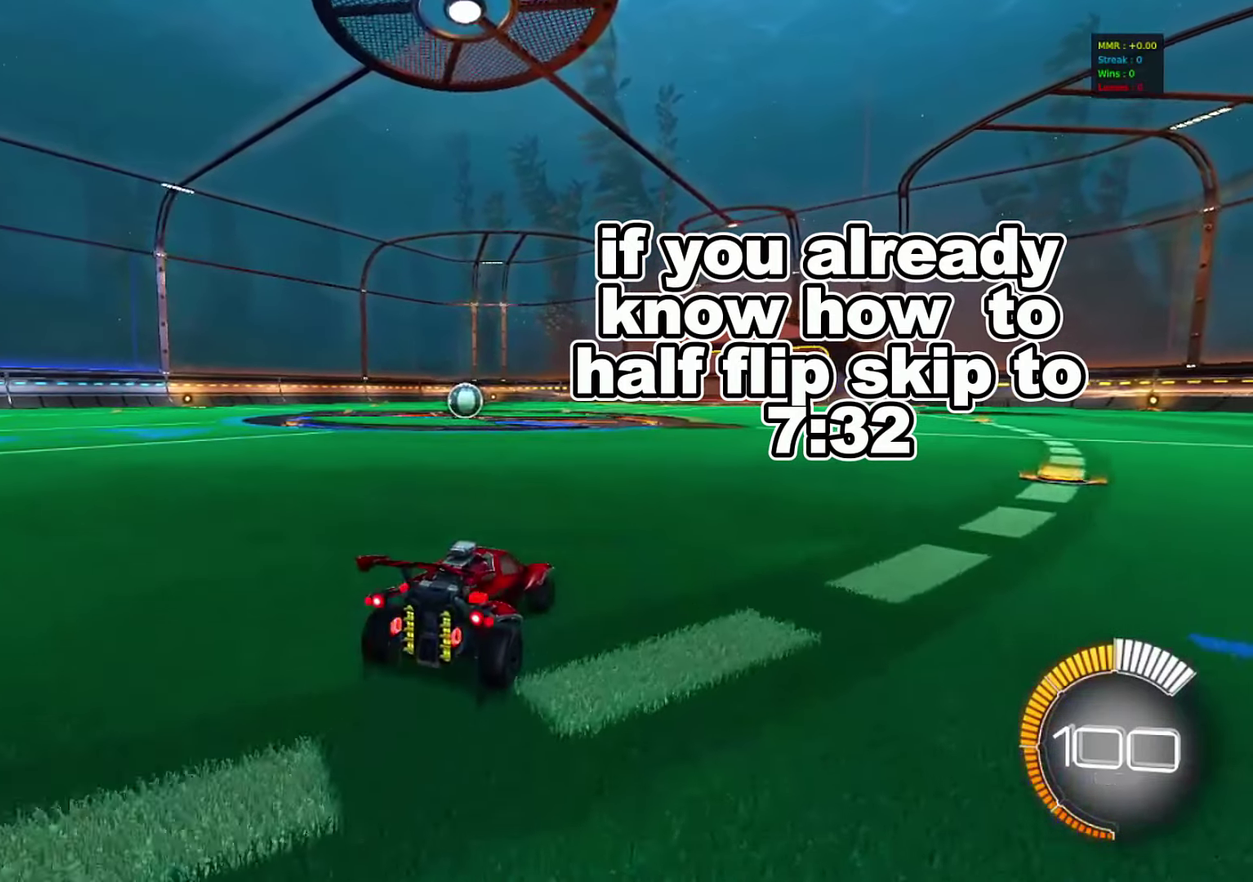
{"dt_ms": 500, "buttons": ["R2"], "left_stick": "center", "right_stick": "center", "events": [[133, "R2", "down"]]}
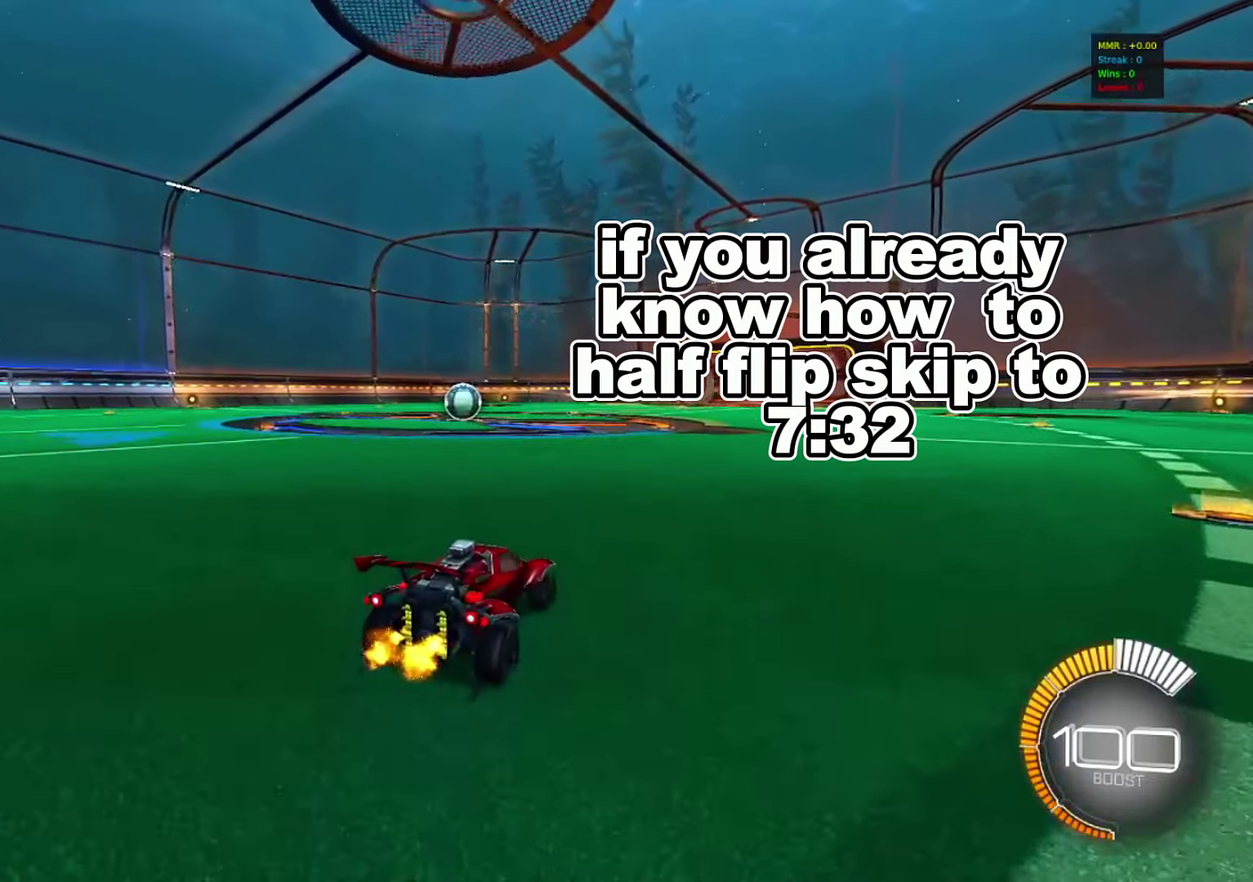
{"dt_ms": 500, "buttons": [], "left_stick": "center", "right_stick": "center", "events": [[117, "R2", "up"], [283, "left_stick", "right"], [450, "left_stick", "center"]]}
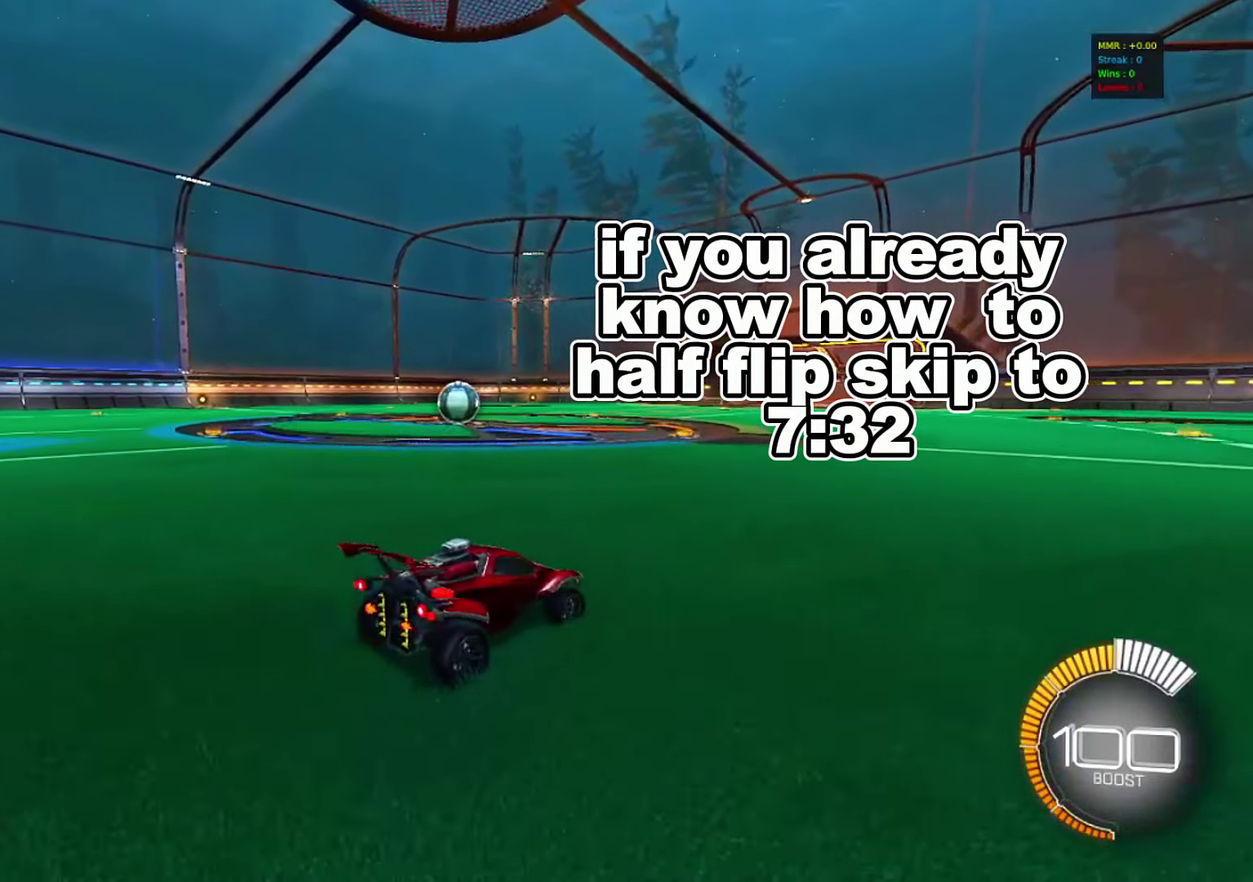
{"dt_ms": 500, "buttons": [], "left_stick": "center", "right_stick": "center", "events": []}
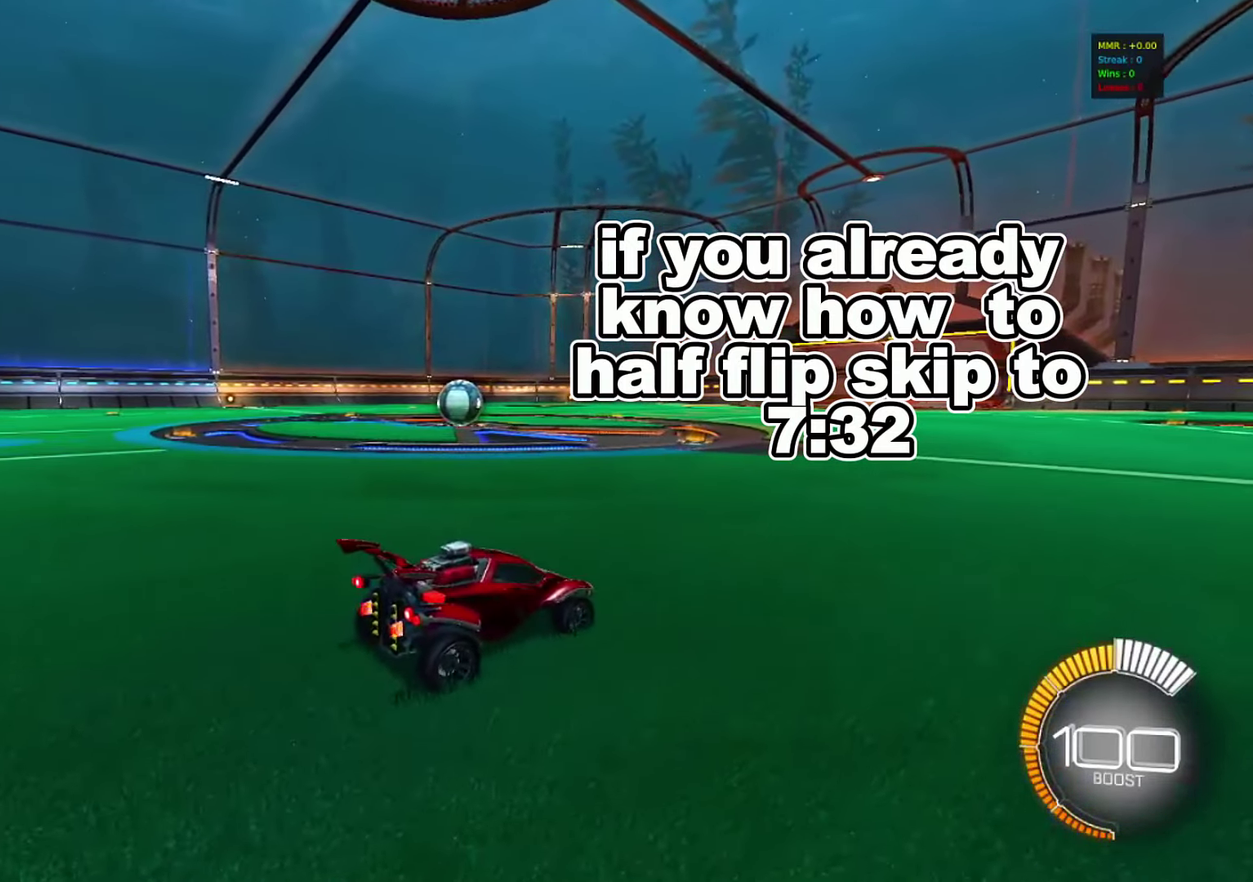
{"dt_ms": 600, "buttons": [], "left_stick": "center", "right_stick": "center", "events": [[433, "TRIANGLE", "down"], [500, "TRIANGLE", "up"]]}
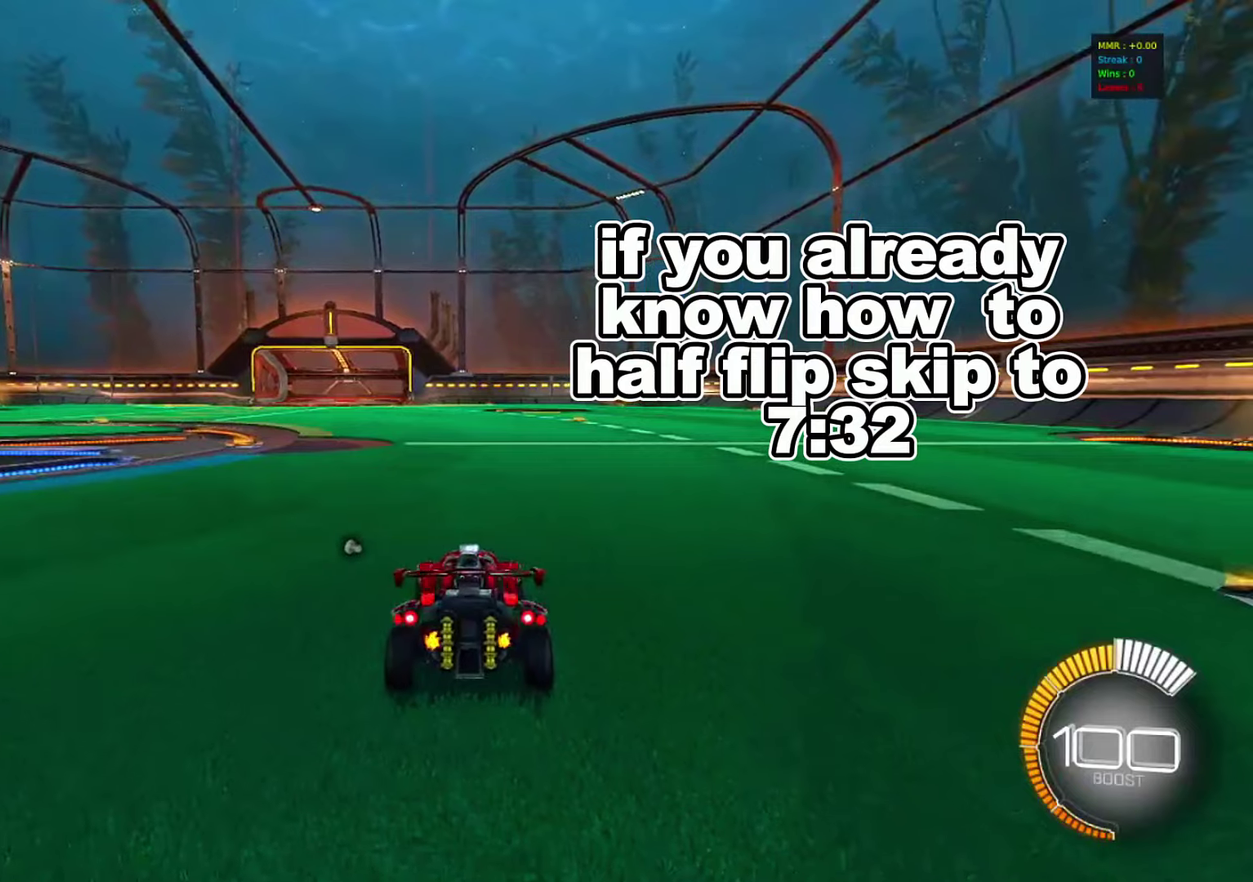
{"dt_ms": 400, "buttons": ["R2"], "left_stick": "center", "right_stick": "center", "events": [[233, "R2", "down"]]}
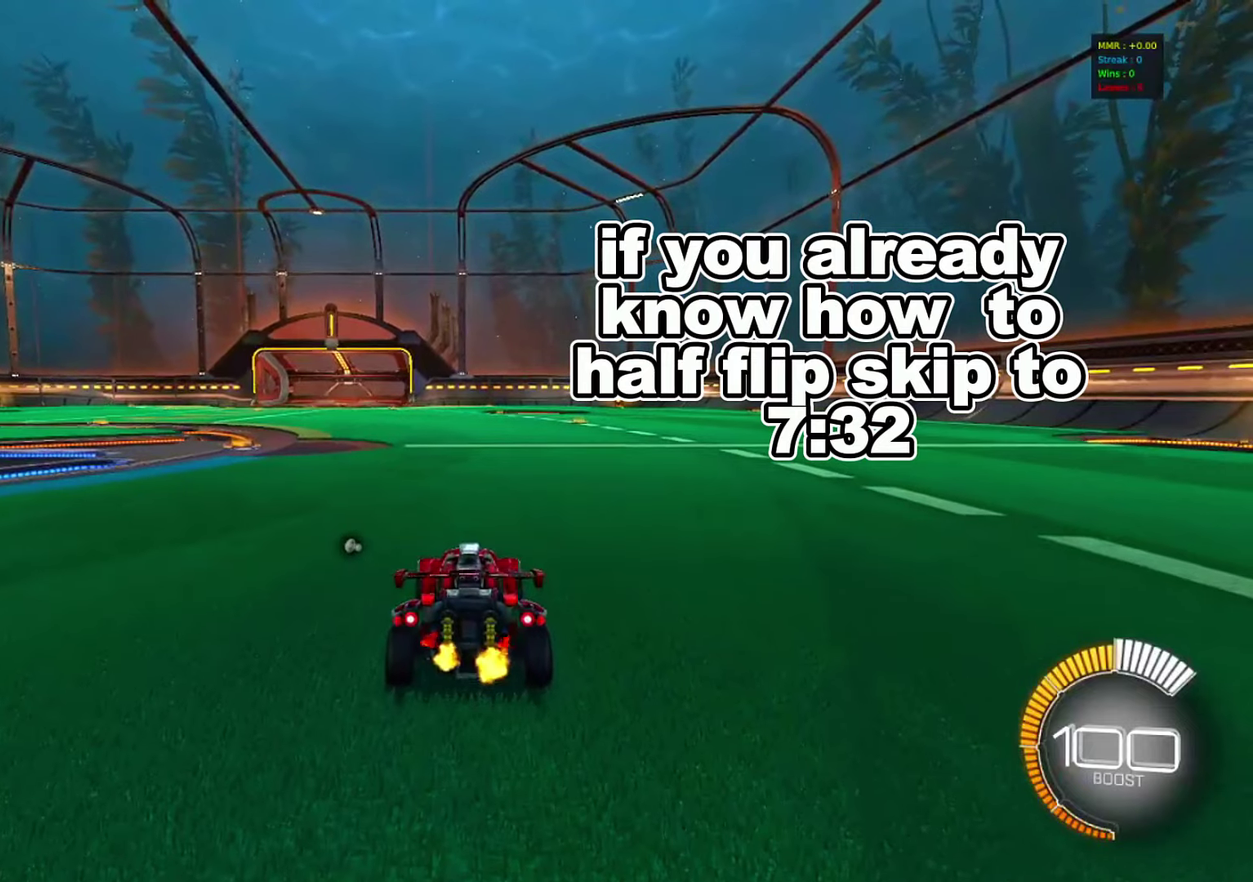
{"dt_ms": 500, "buttons": [], "left_stick": "center", "right_stick": "center", "events": [[100, "R2", "up"]]}
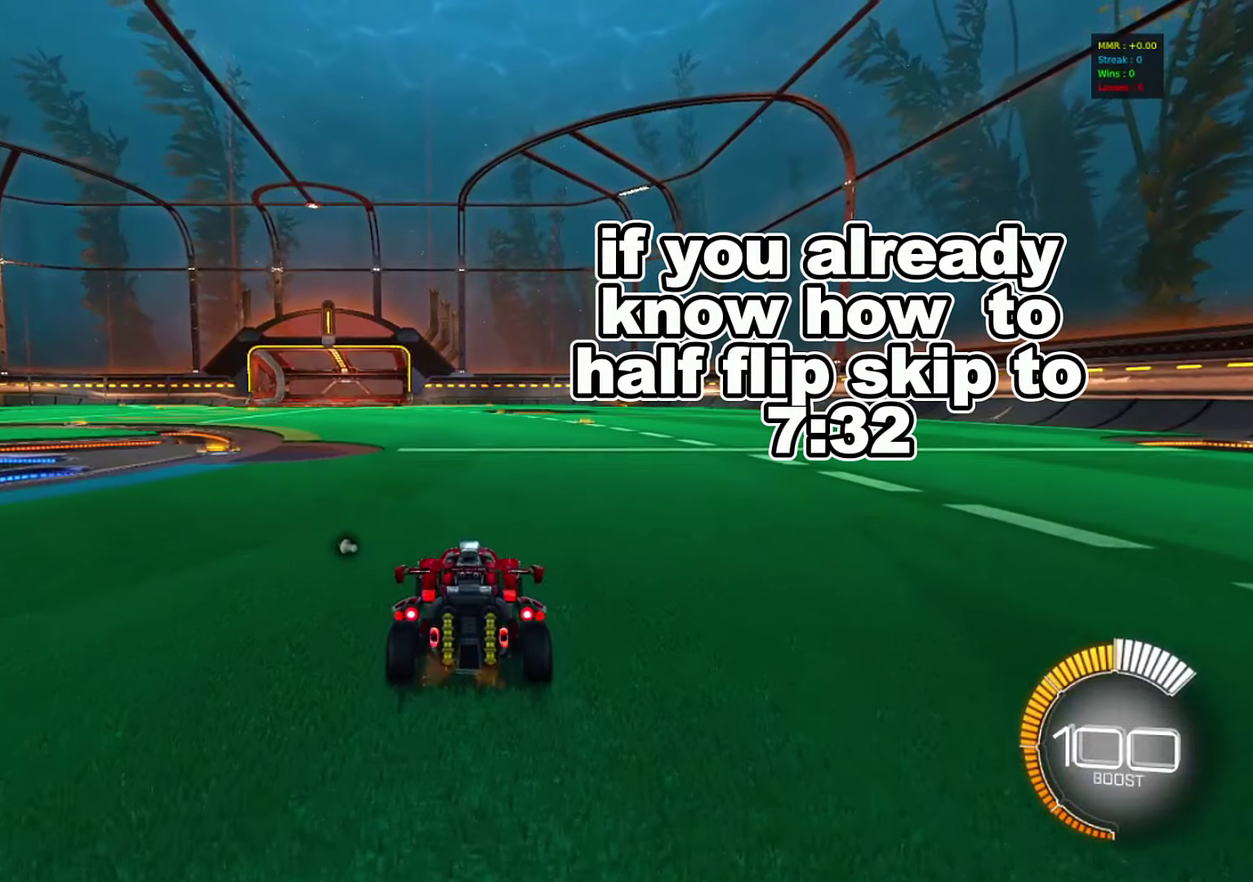
{"dt_ms": 500, "buttons": [], "left_stick": "center", "right_stick": "center", "events": []}
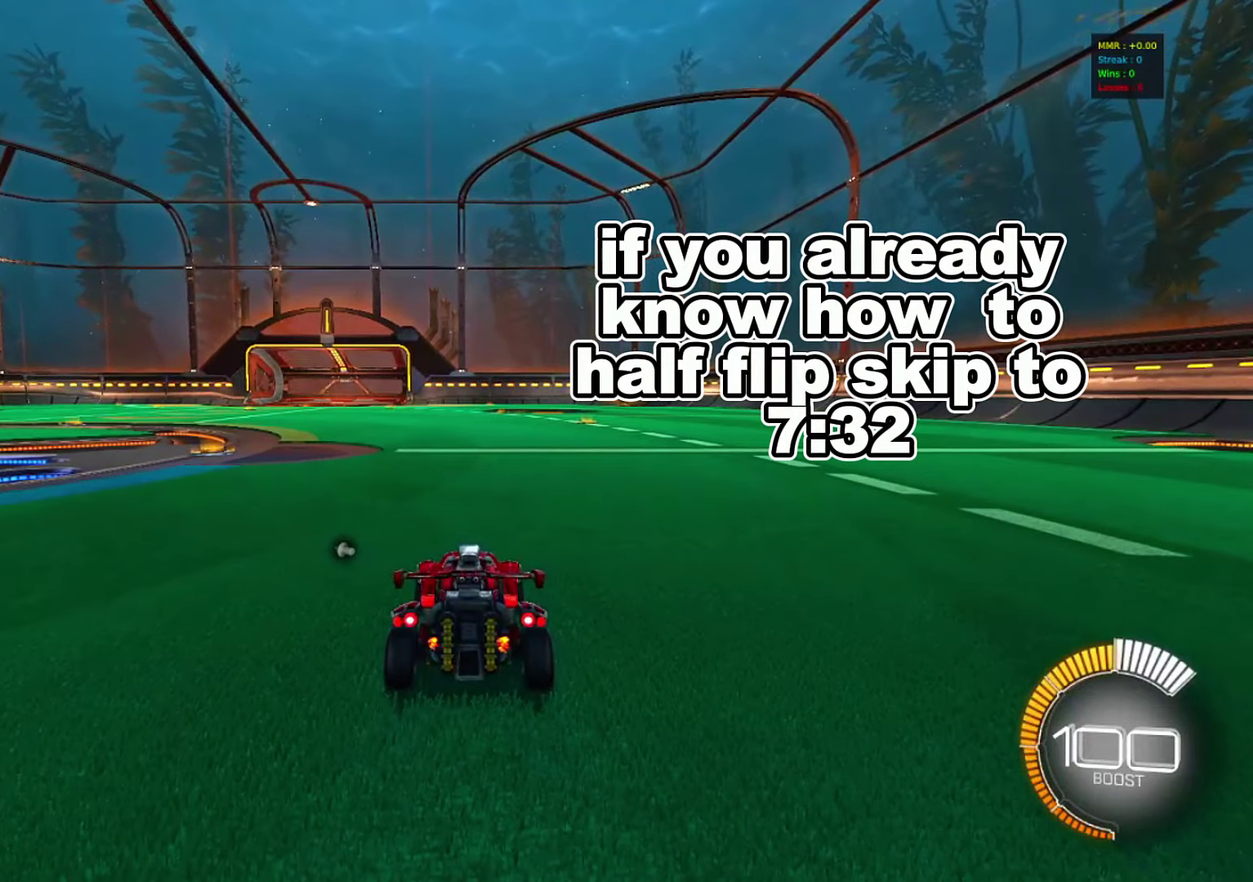
{"dt_ms": 500, "buttons": [], "left_stick": "center", "right_stick": "center", "events": []}
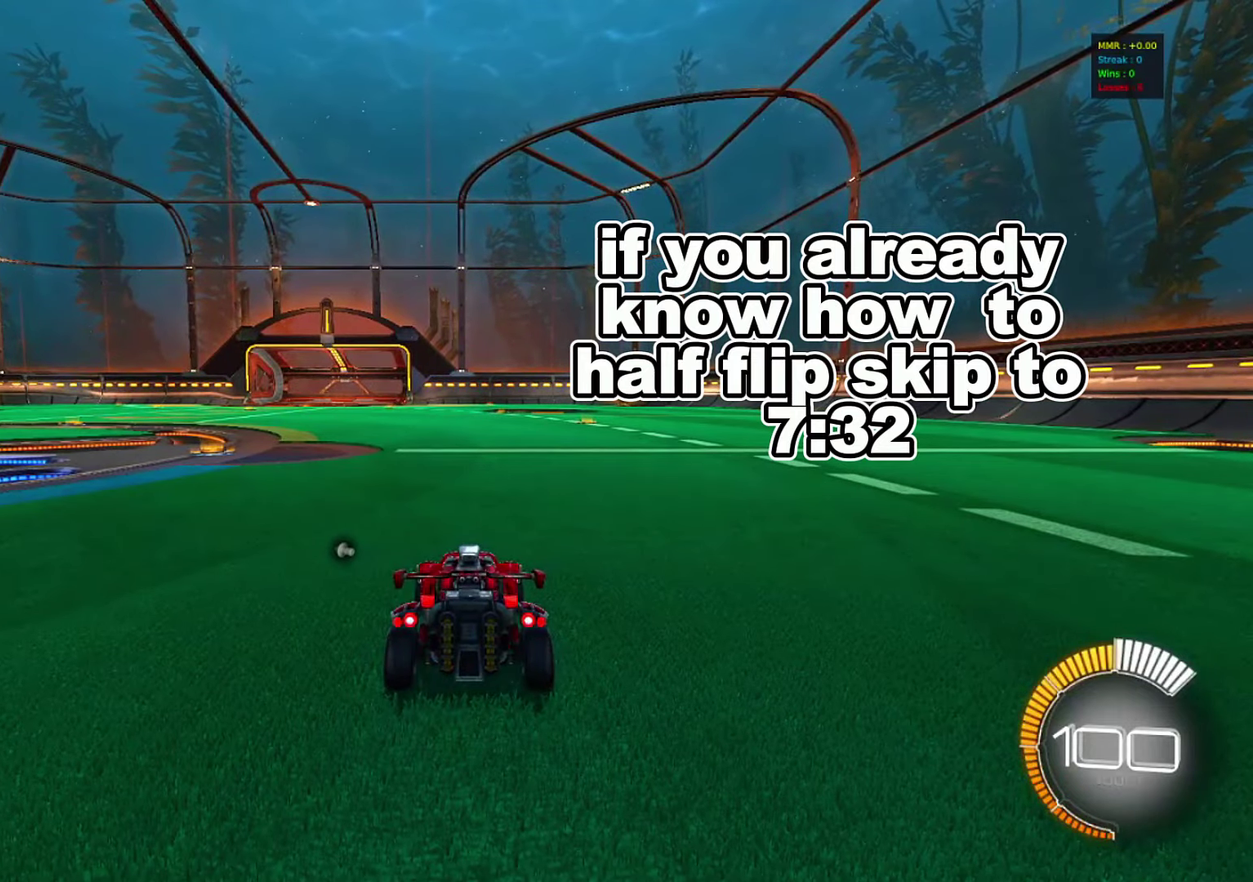
{"dt_ms": 600, "buttons": ["R2"], "left_stick": "right", "right_stick": "center", "events": [[200, "R2", "down"], [217, "left_stick", "left"], [450, "left_stick", "center"], [533, "left_stick", "right"]]}
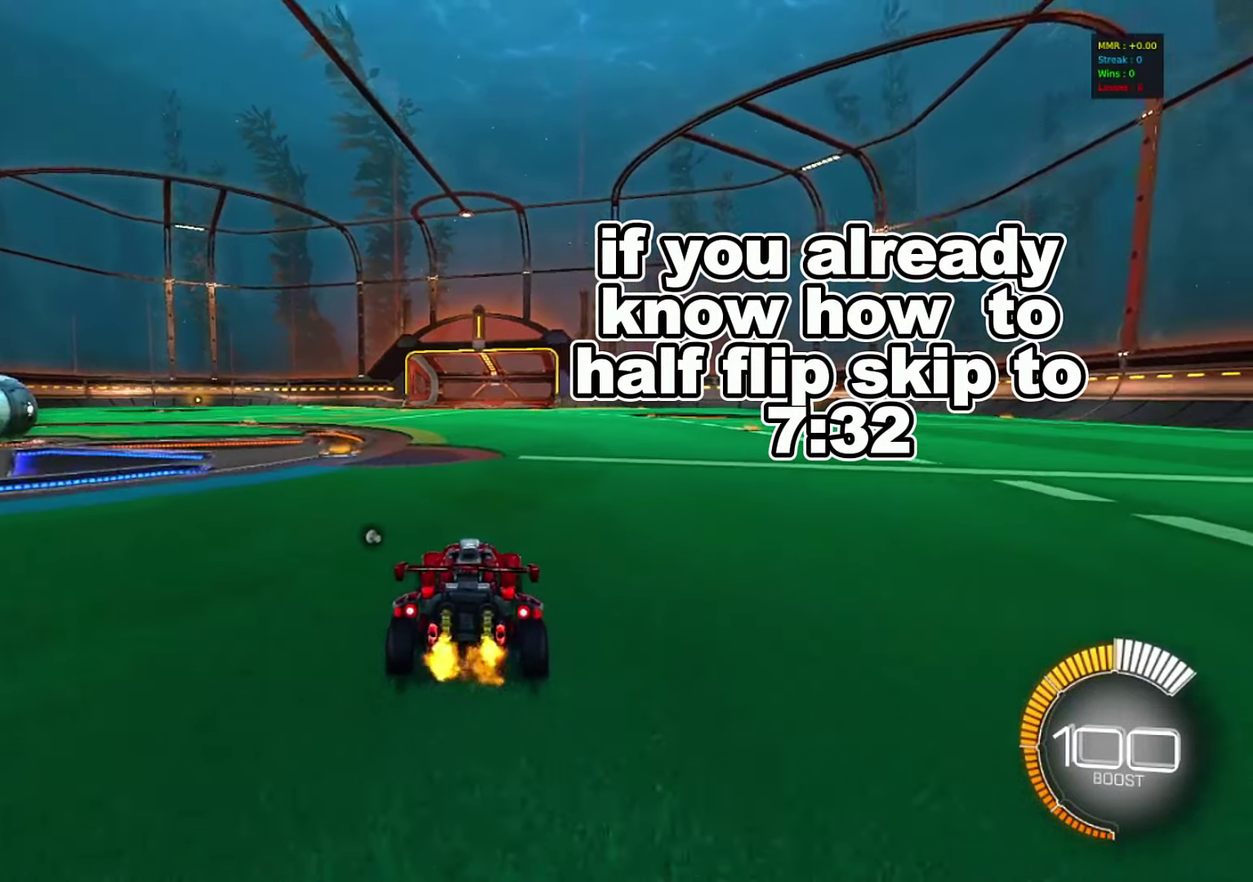
{"dt_ms": 400, "buttons": [], "left_stick": "right", "right_stick": "center", "events": [[50, "R2", "up"], [100, "left_stick", "center"], [350, "left_stick", "right"]]}
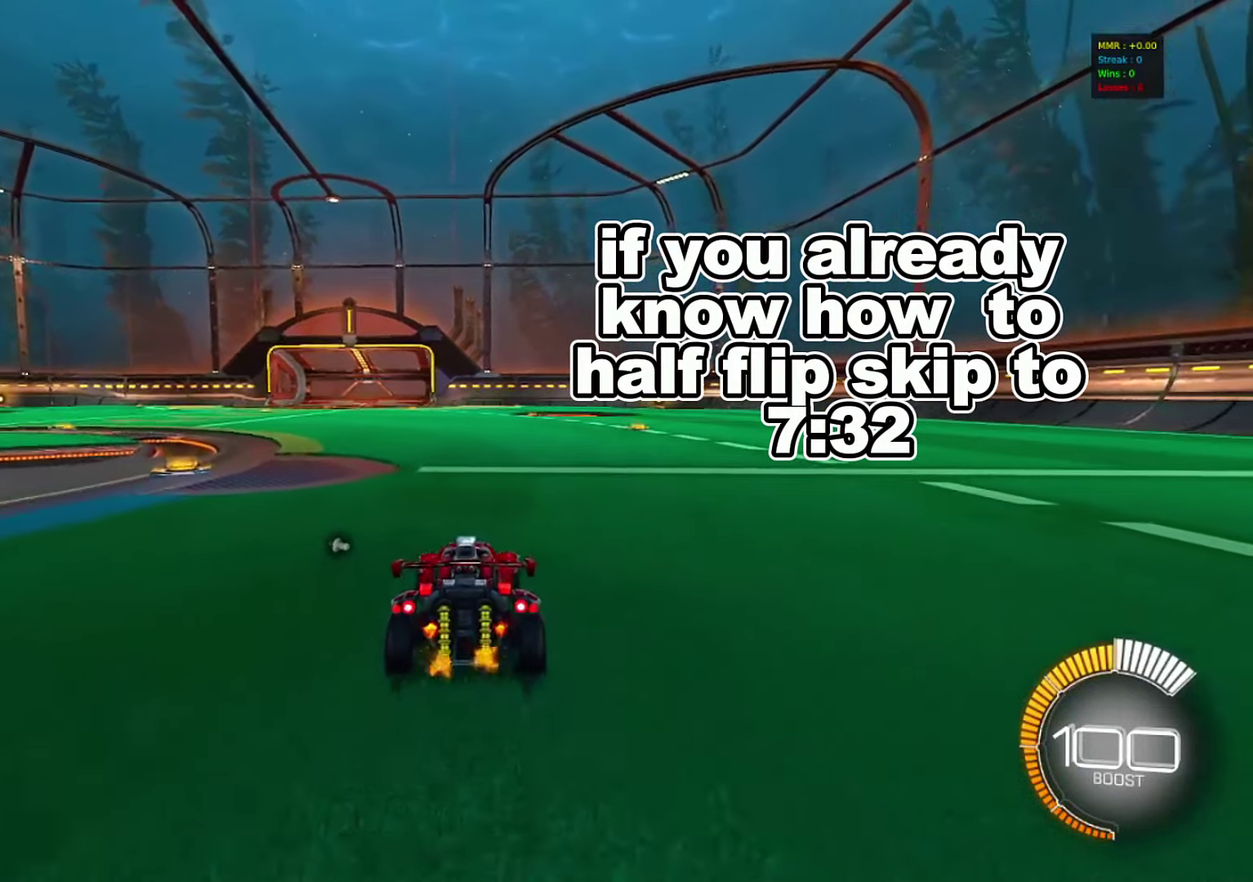
{"dt_ms": 500, "buttons": [], "left_stick": "center", "right_stick": "center", "events": [[17, "left_stick", "center"], [150, "R2", "down"], [467, "R2", "up"]]}
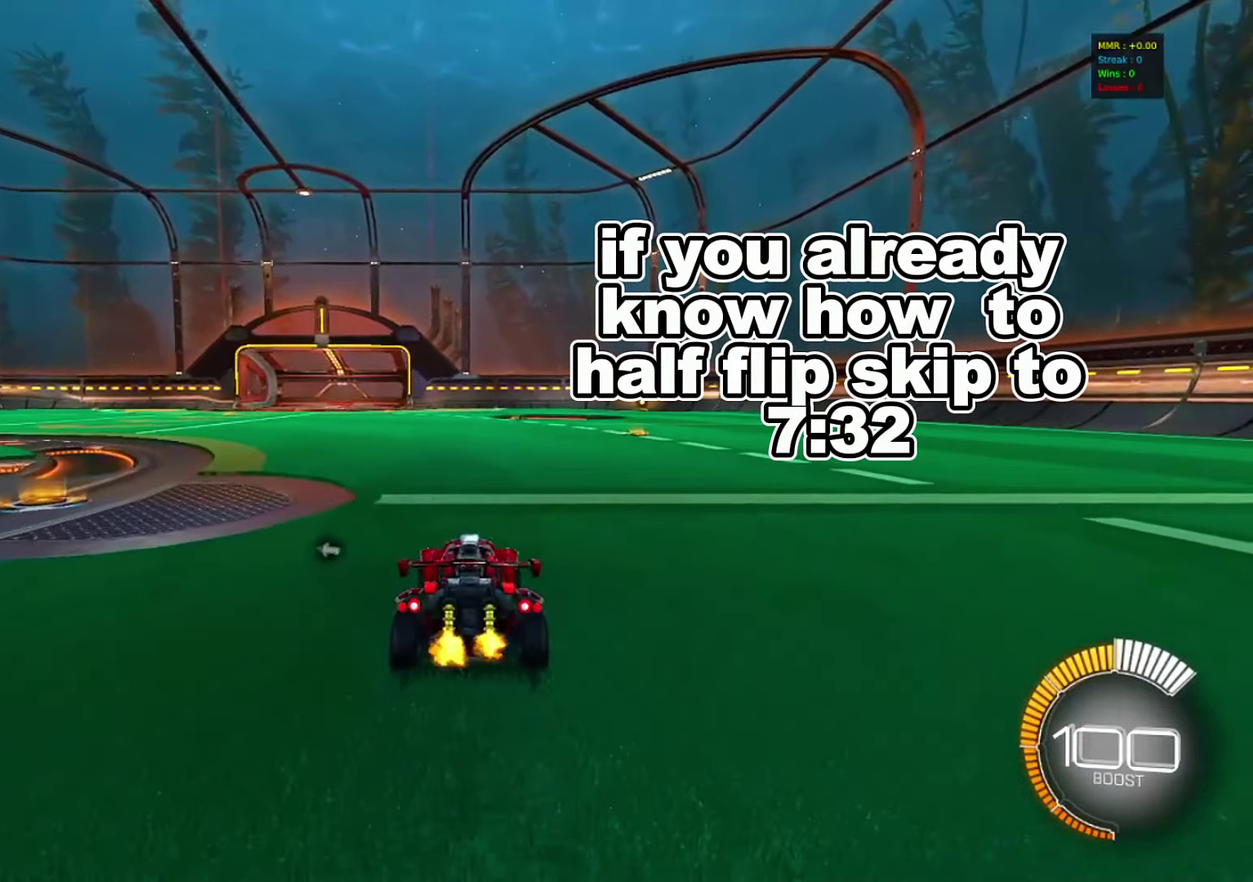
{"dt_ms": 500, "buttons": ["R2"], "left_stick": "right", "right_stick": "center", "events": [[83, "left_stick", "left"], [133, "R2", "down"], [417, "left_stick", "right"]]}
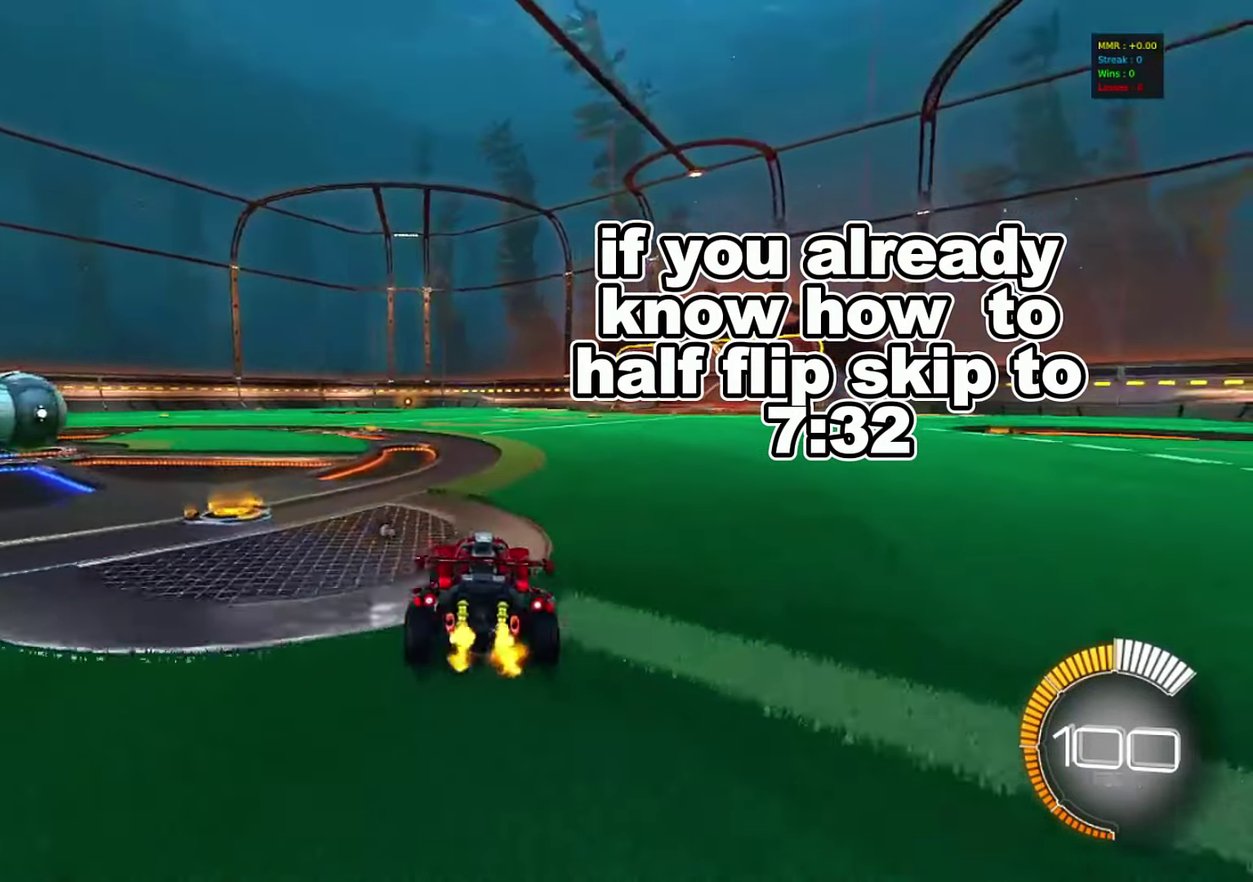
{"dt_ms": 500, "buttons": ["SQUARE", "R2"], "left_stick": "left", "right_stick": "center", "events": [[200, "left_stick", "left"], [283, "SQUARE", "down"]]}
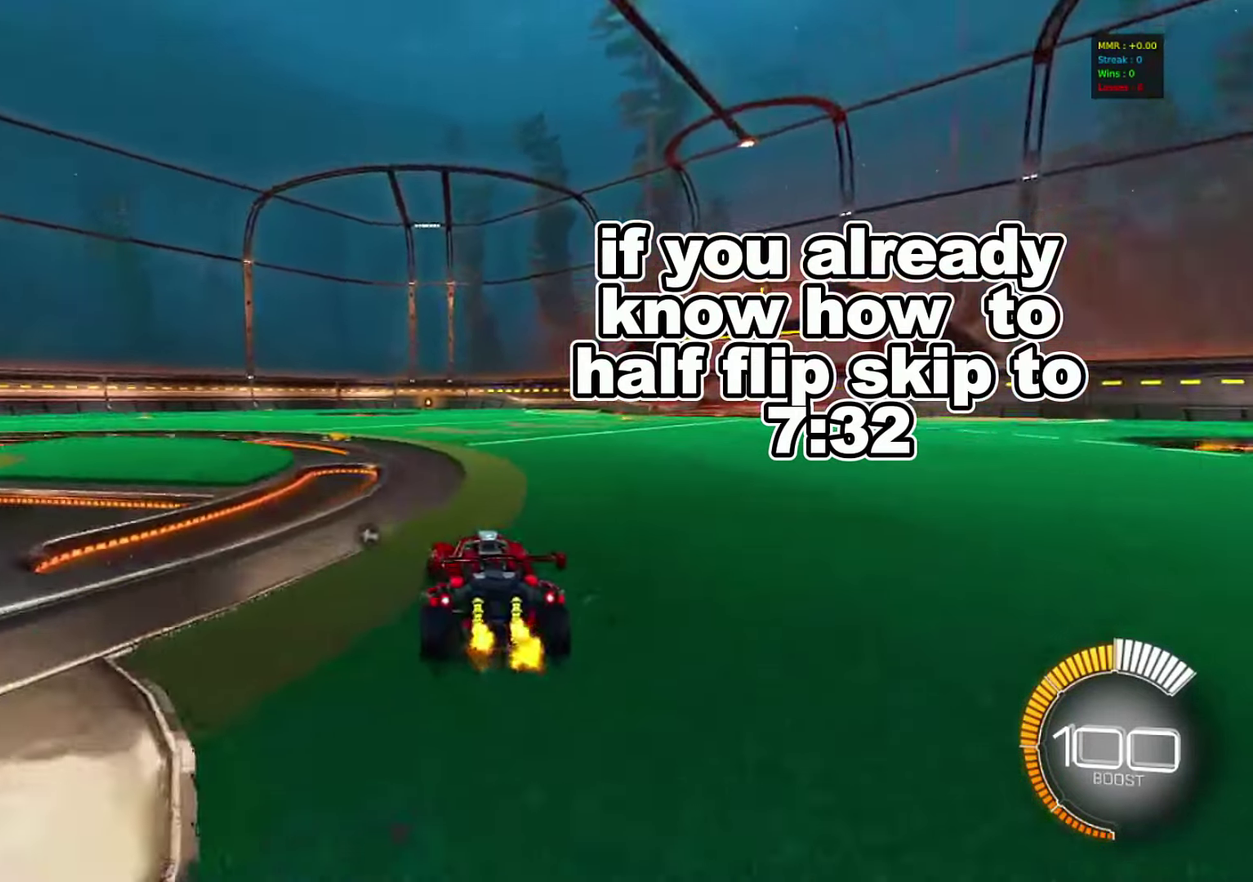
{"dt_ms": 300, "buttons": ["SQUARE", "R2"], "left_stick": "center", "right_stick": "center", "events": [[283, "left_stick", "center"]]}
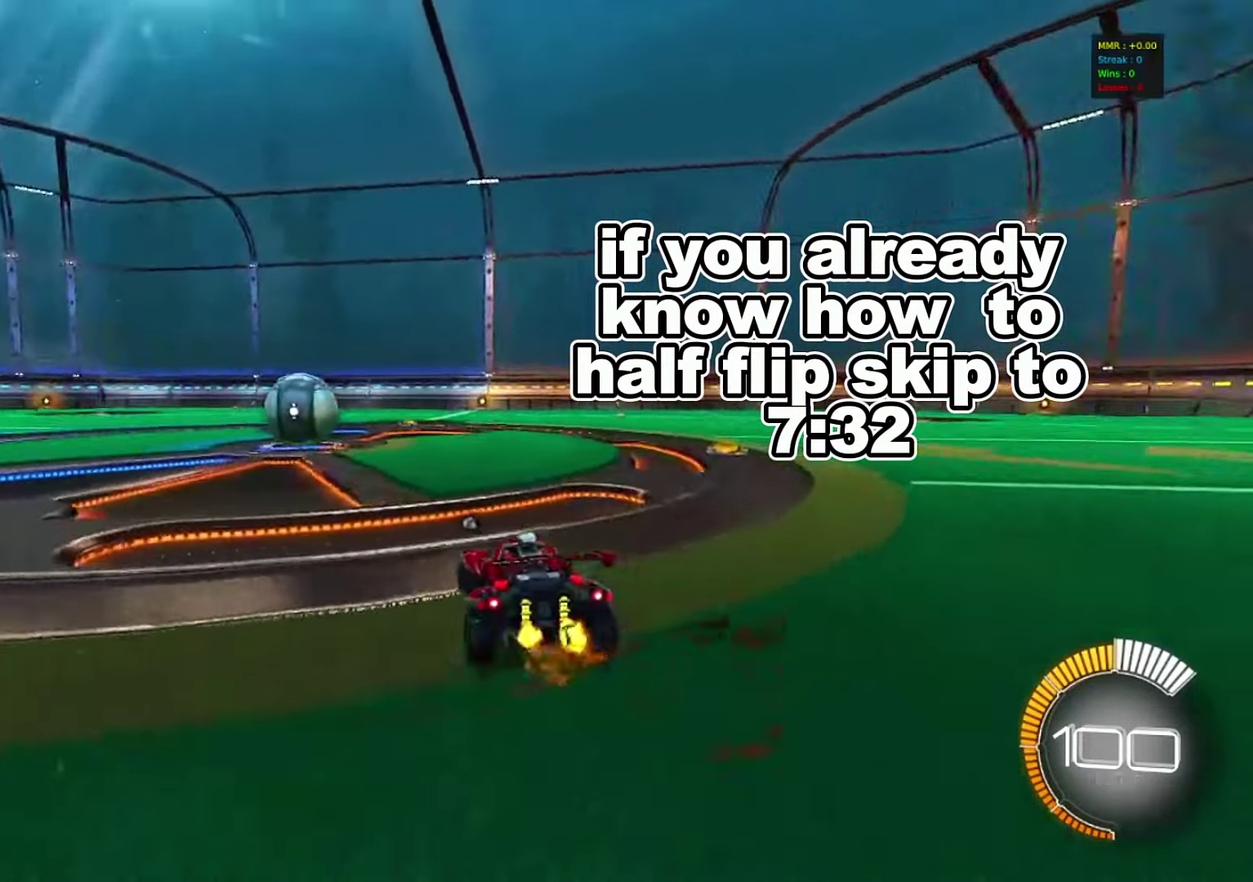
{"dt_ms": 700, "buttons": ["R2"], "left_stick": "center", "right_stick": "center", "events": [[83, "SQUARE", "up"], [83, "left_stick", "right"], [100, "R2", "up"], [133, "left_stick", "center"], [167, "R2", "down"], [400, "left_stick", "left"], [583, "left_stick", "center"]]}
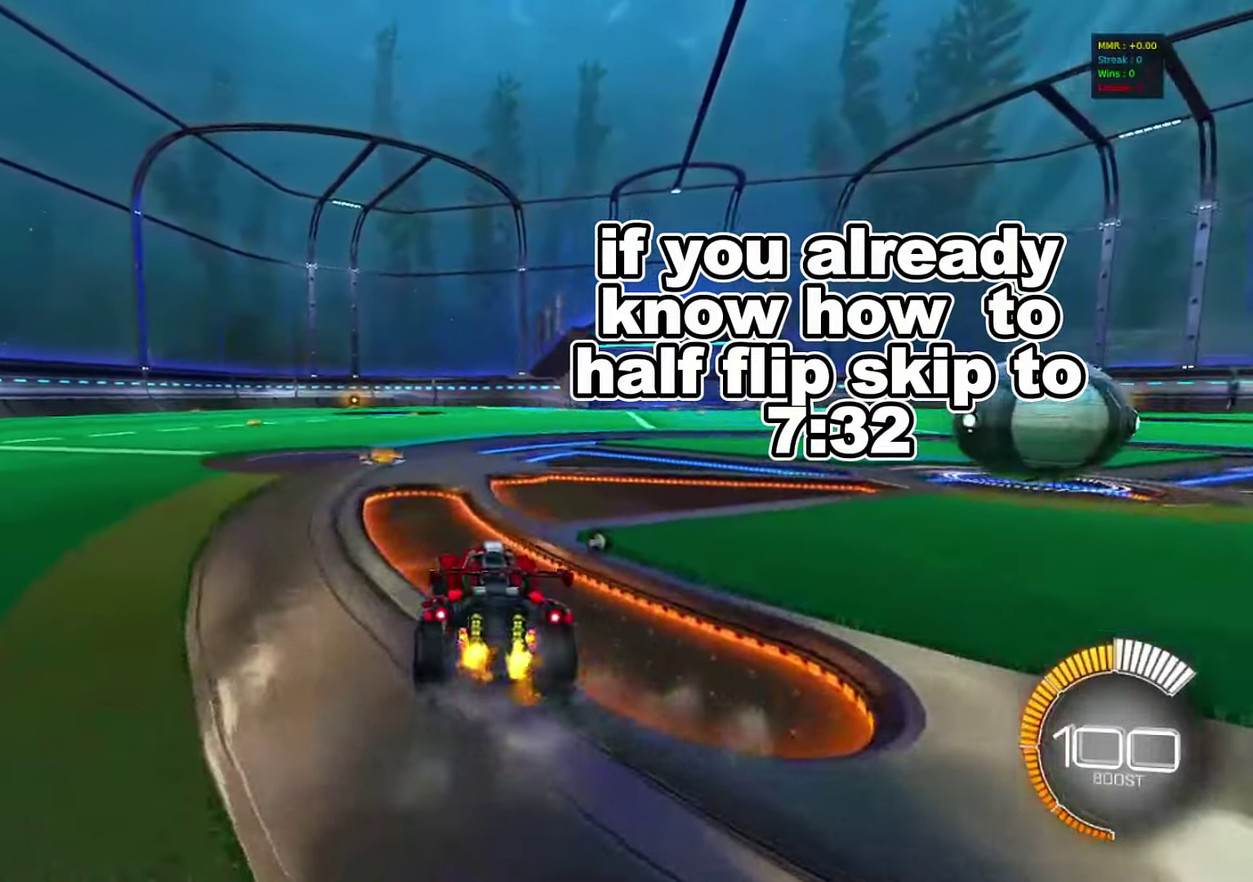
{"dt_ms": 400, "buttons": ["CROSS", "R1"], "left_stick": "up", "right_stick": "center", "events": [[17, "CROSS", "down"], [17, "left_stick", "up"], [250, "R2", "up"], [400, "R1", "down"]]}
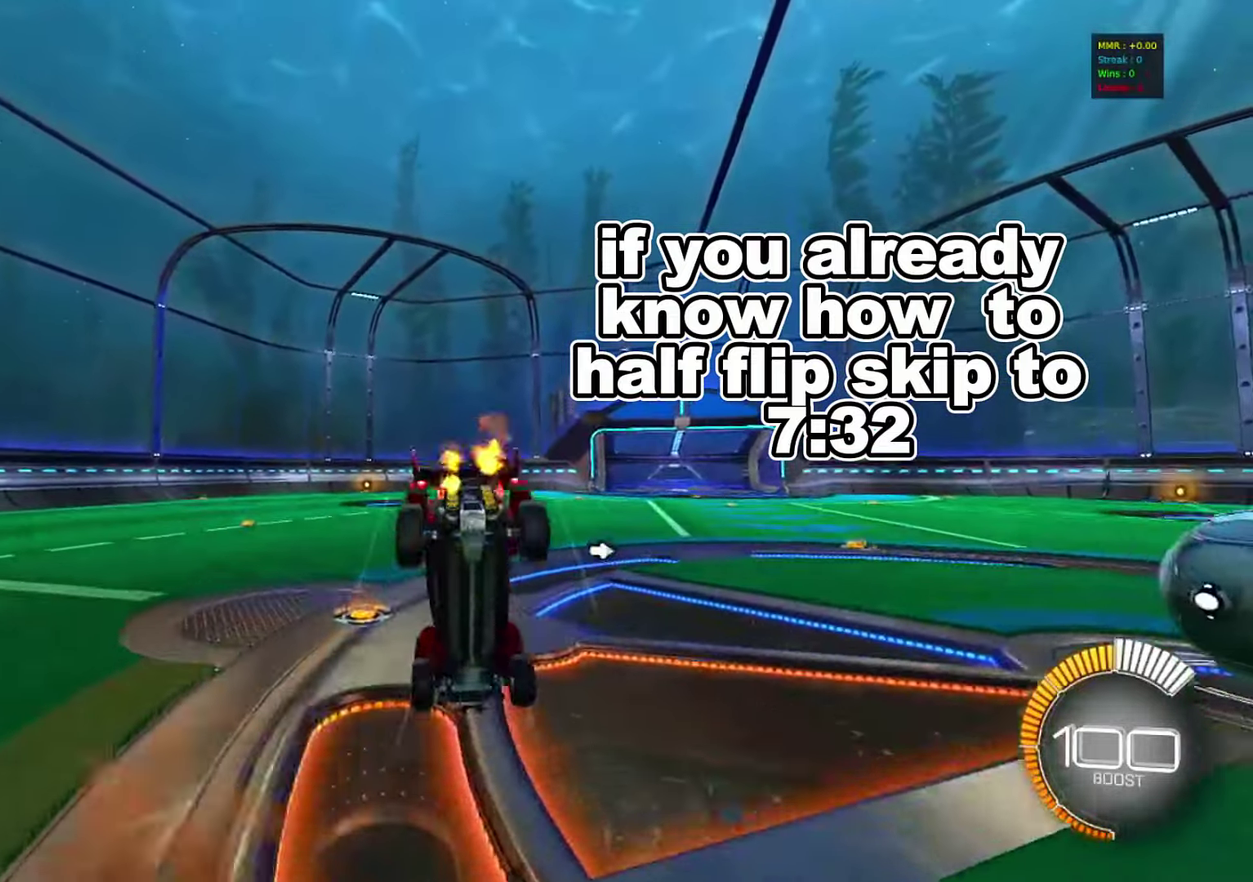
{"dt_ms": 600, "buttons": ["R1"], "left_stick": "right", "right_stick": "center", "events": [[167, "CROSS", "up"], [167, "left_stick", "up-right"], [250, "left_stick", "right"], [333, "left_stick", "down-right"], [600, "left_stick", "right"]]}
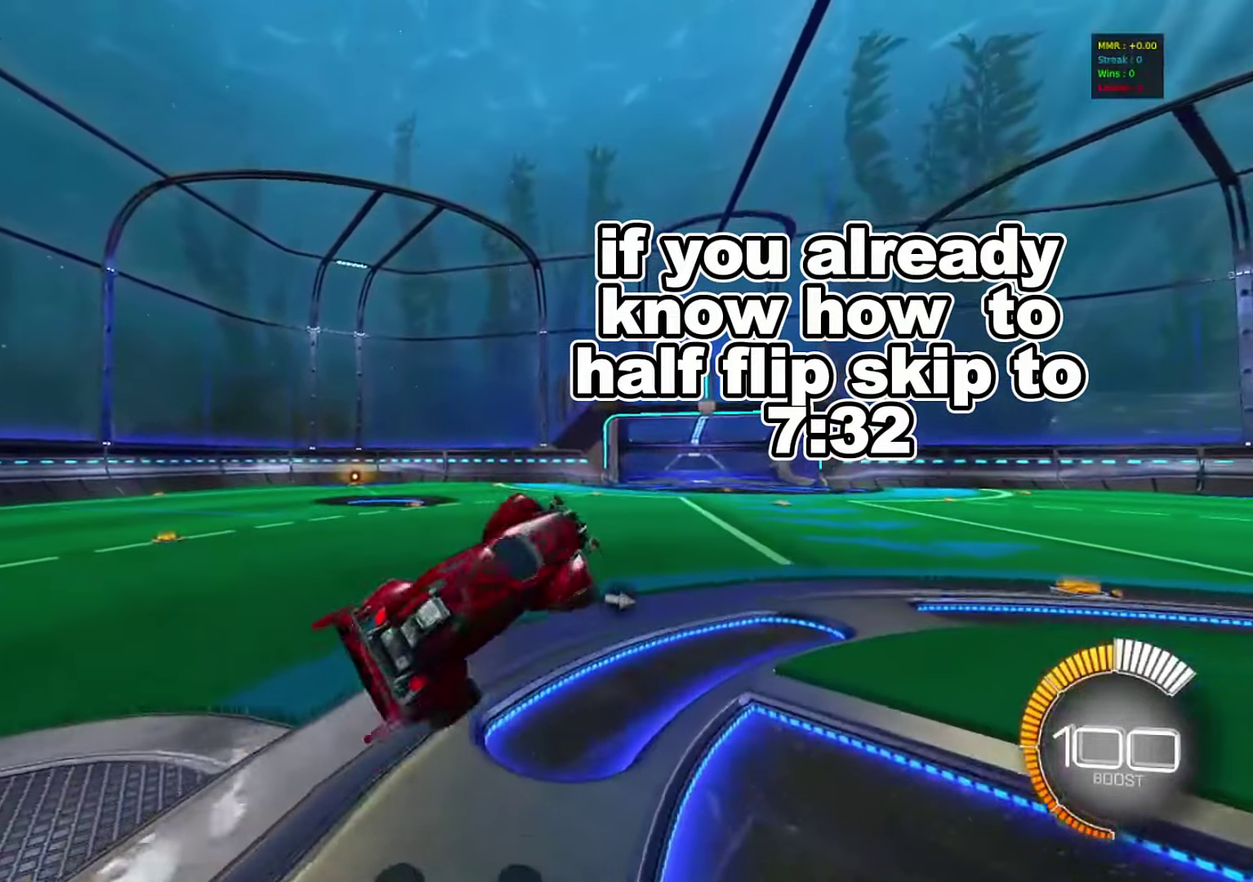
{"dt_ms": 300, "buttons": [], "left_stick": "up-right", "right_stick": "center", "events": [[100, "left_stick", "up-right"], [250, "R1", "up"]]}
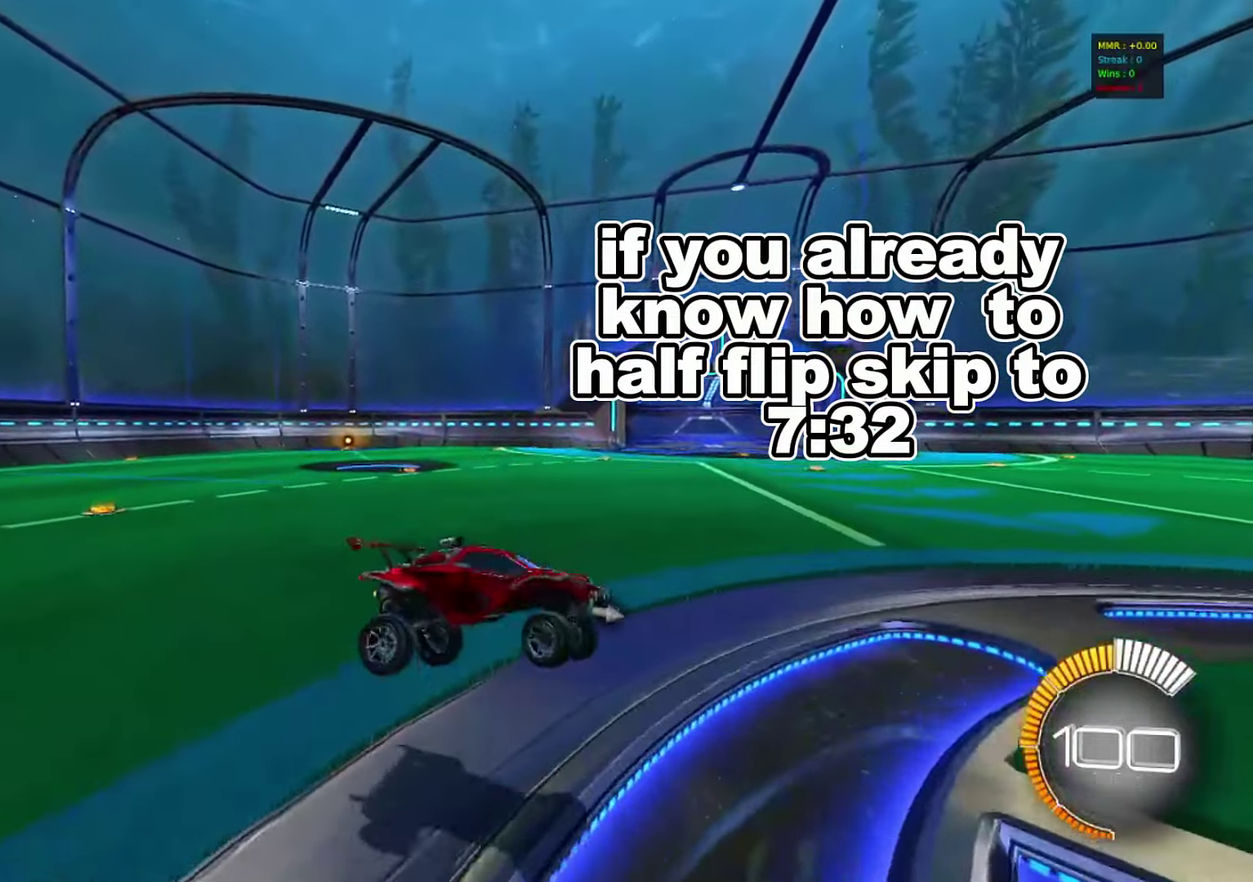
{"dt_ms": 700, "buttons": ["CIRCLE", "R2"], "left_stick": "center", "right_stick": "center", "events": [[283, "L1", "down"], [317, "R2", "down"], [350, "TRIANGLE", "down"], [383, "L1", "up"], [383, "left_stick", "right"], [433, "left_stick", "center"], [450, "TRIANGLE", "up"], [483, "CIRCLE", "down"], [500, "left_stick", "down-left"], [633, "left_stick", "center"]]}
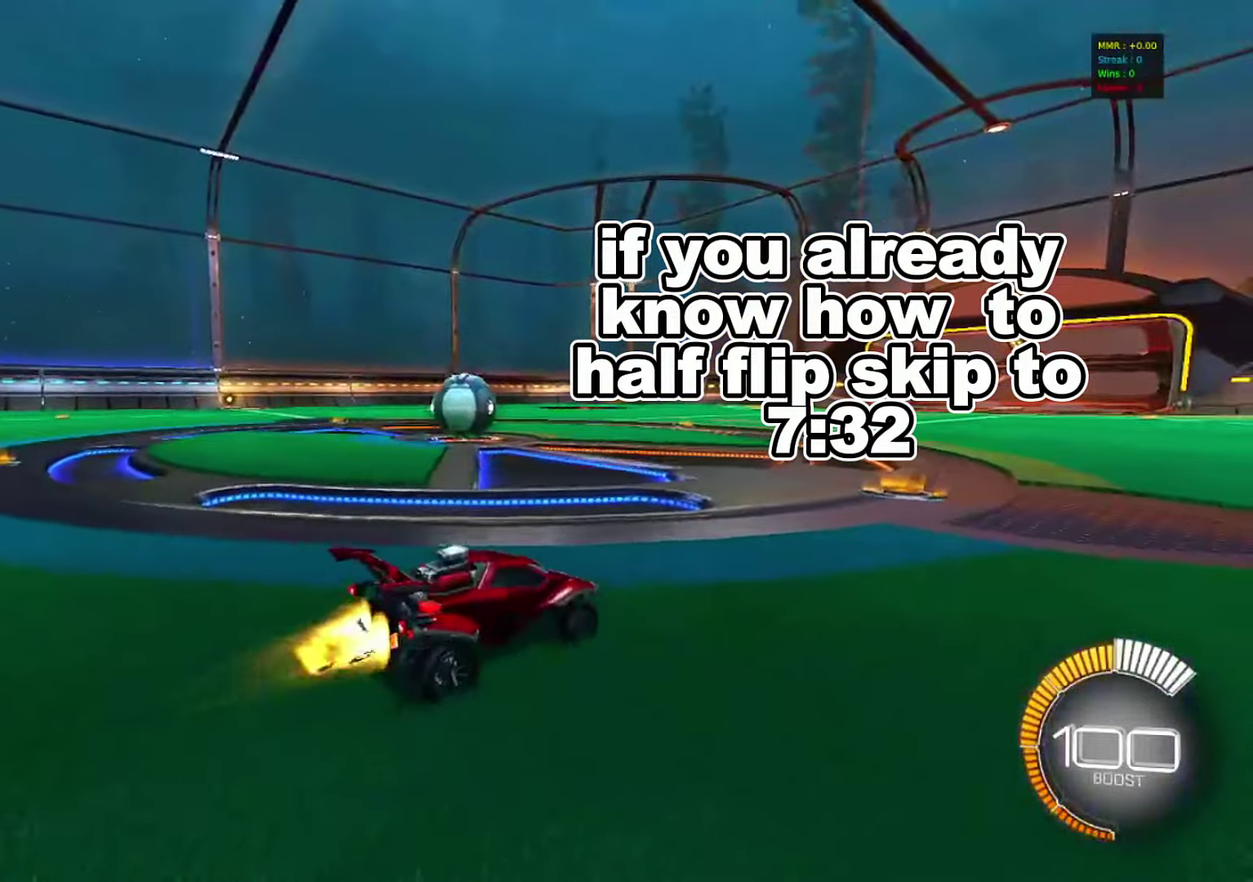
{"dt_ms": 500, "buttons": ["CIRCLE", "TRIANGLE", "R1"], "left_stick": "up-left", "right_stick": "center", "events": [[167, "left_stick", "down-right"], [217, "left_stick", "down"], [233, "CROSS", "down"], [300, "R2", "up"], [333, "R1", "down"], [367, "TRIANGLE", "down"], [367, "left_stick", "up-left"], [433, "CROSS", "up"]]}
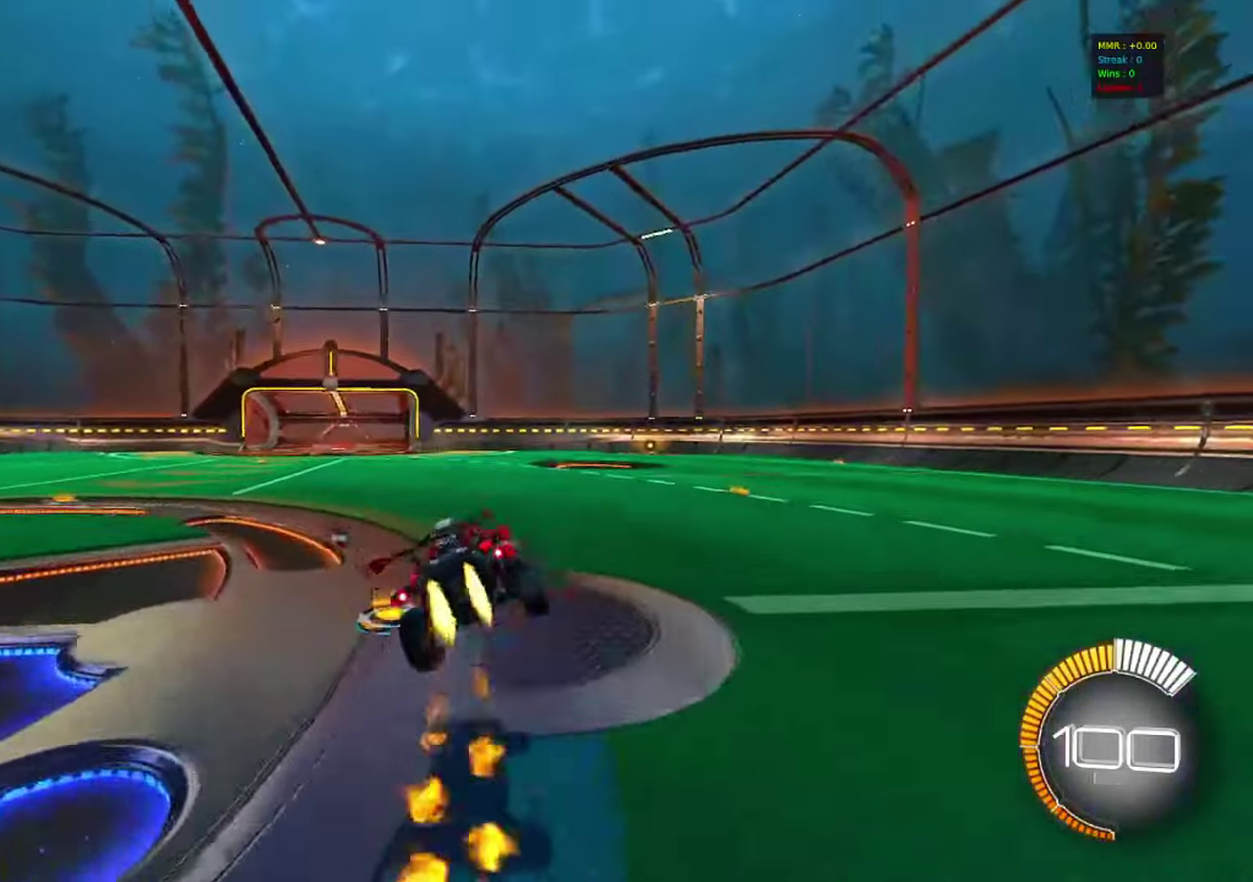
{"dt_ms": 500, "buttons": [], "left_stick": "down-right", "right_stick": "center", "events": [[17, "TRIANGLE", "up"], [117, "left_stick", "up"], [150, "CROSS", "down"], [167, "CIRCLE", "up"], [167, "R1", "up"], [333, "CROSS", "up"], [367, "left_stick", "up-right"], [450, "left_stick", "right"], [500, "left_stick", "down-right"]]}
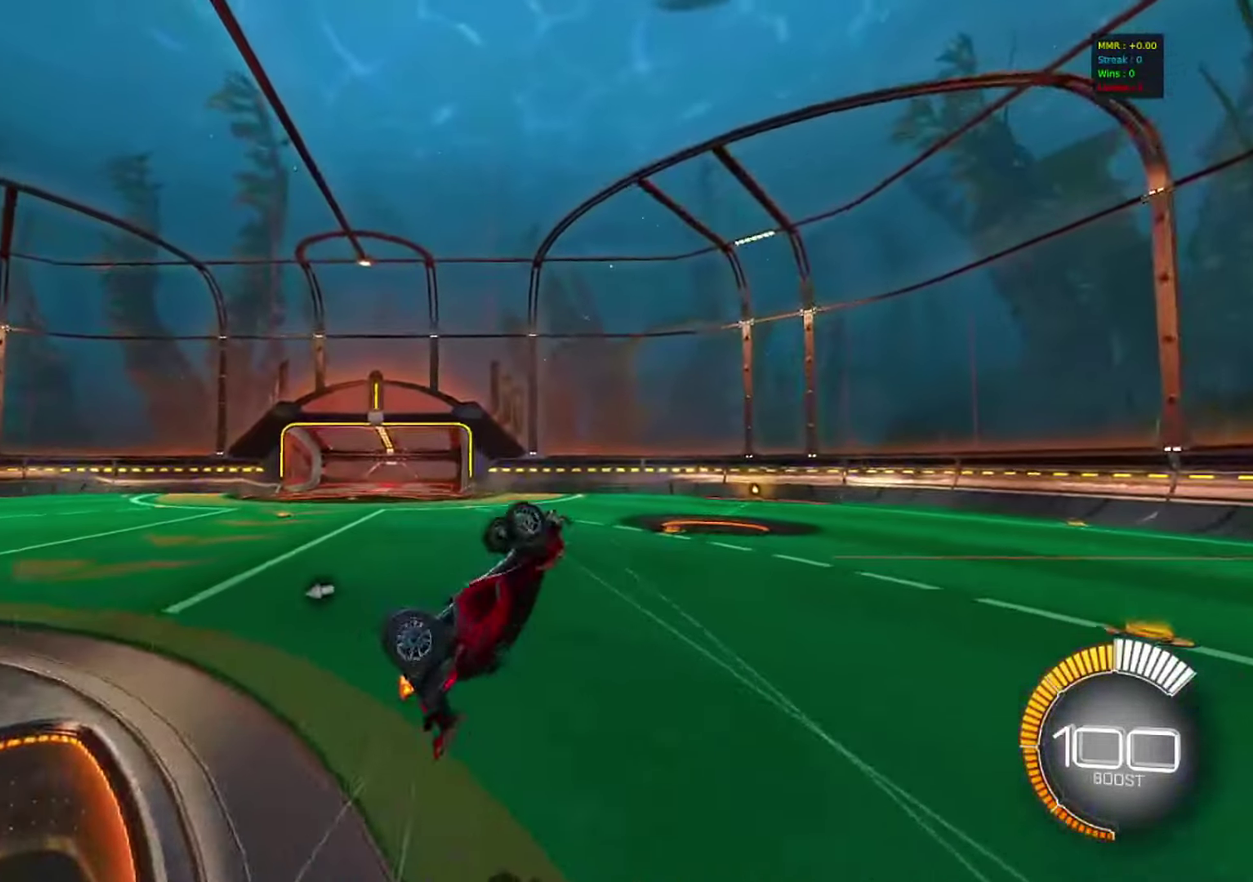
{"dt_ms": 300, "buttons": [], "left_stick": "left", "right_stick": "center", "events": [[67, "left_stick", "down"], [150, "left_stick", "left"]]}
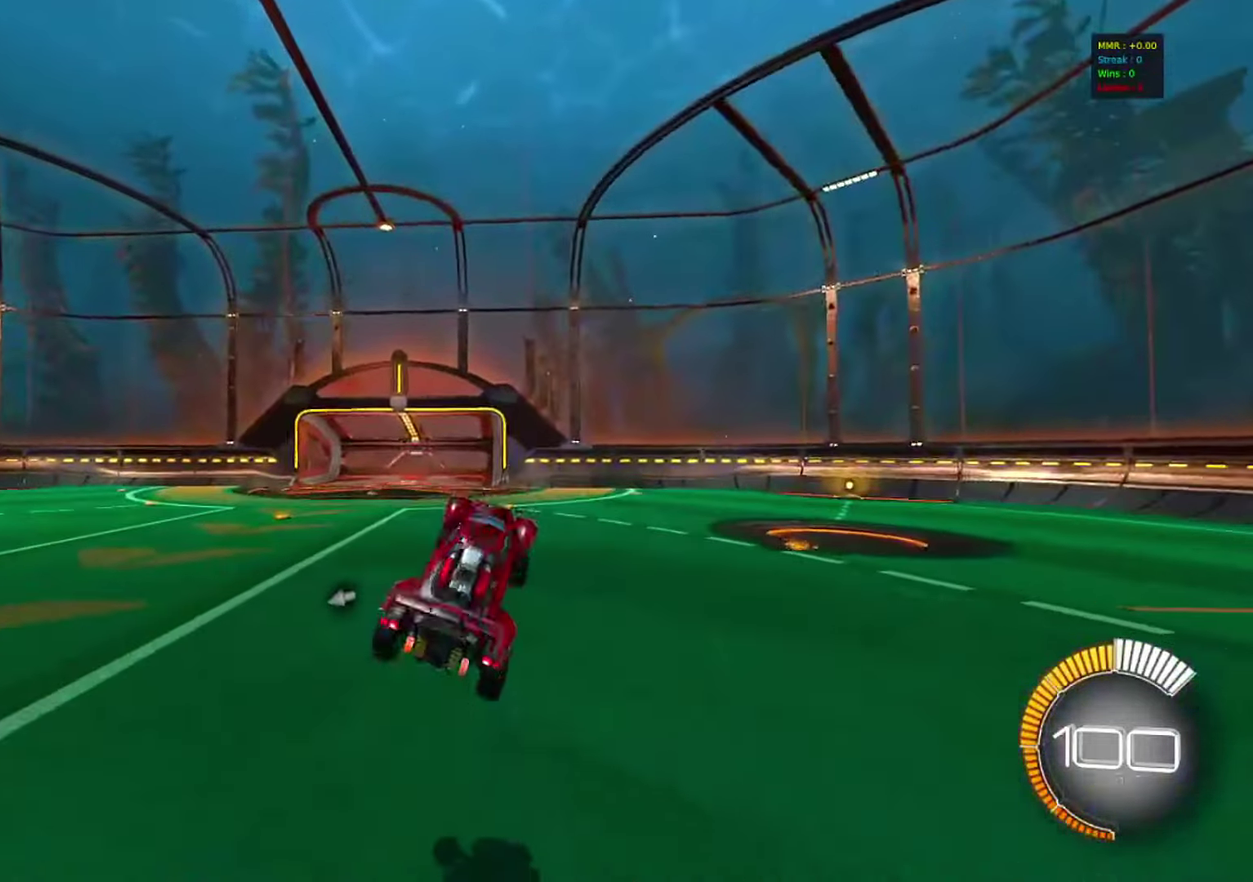
{"dt_ms": 800, "buttons": ["R2"], "left_stick": "left", "right_stick": "center", "events": [[83, "left_stick", "down-left"], [183, "left_stick", "down"], [233, "L1", "down"], [267, "left_stick", "down-right"], [333, "left_stick", "down"], [383, "R2", "down"], [383, "left_stick", "down-left"], [400, "L1", "up"], [483, "L1", "down"], [583, "L1", "up"], [683, "R2", "up"], [733, "left_stick", "left"], [800, "R2", "down"]]}
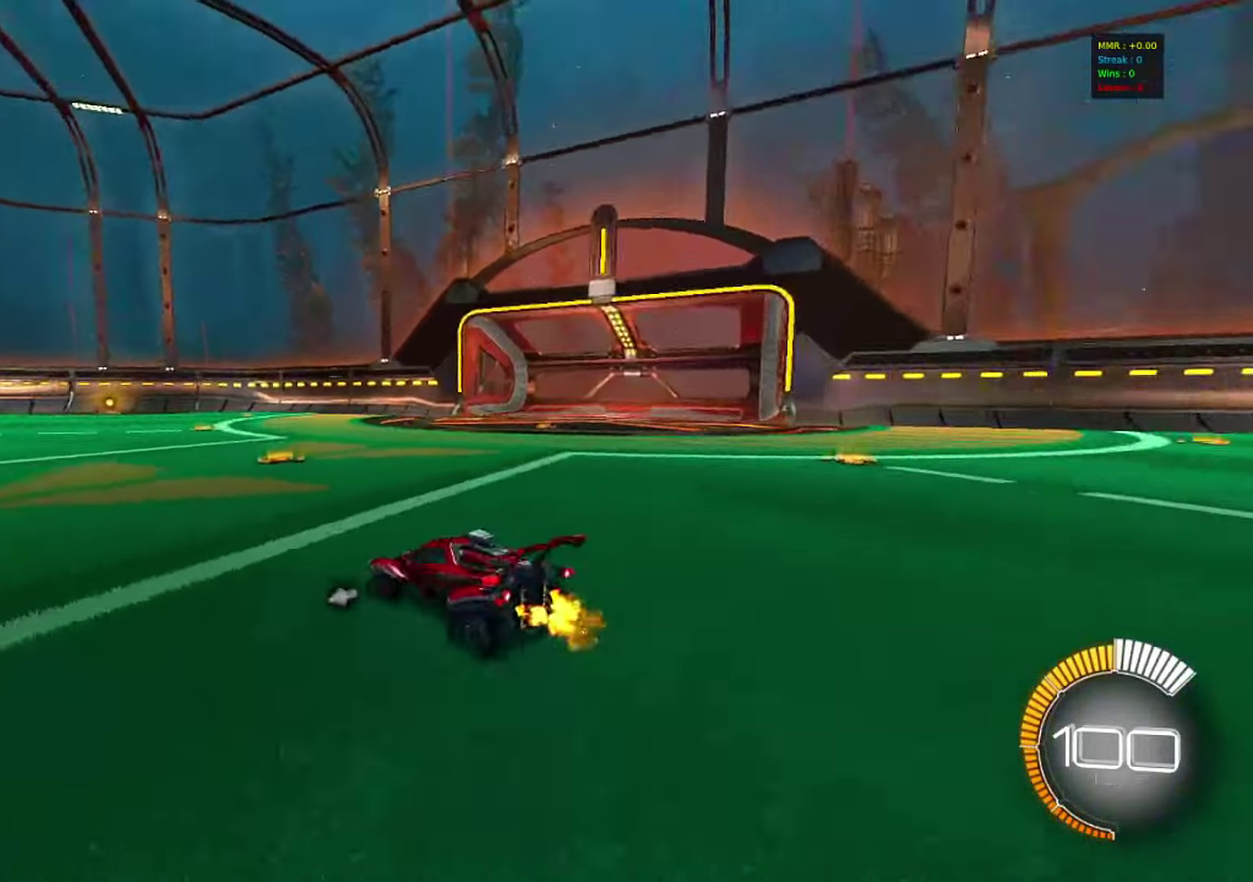
{"dt_ms": 400, "buttons": [], "left_stick": "left", "right_stick": "center", "events": [[383, "R2", "up"]]}